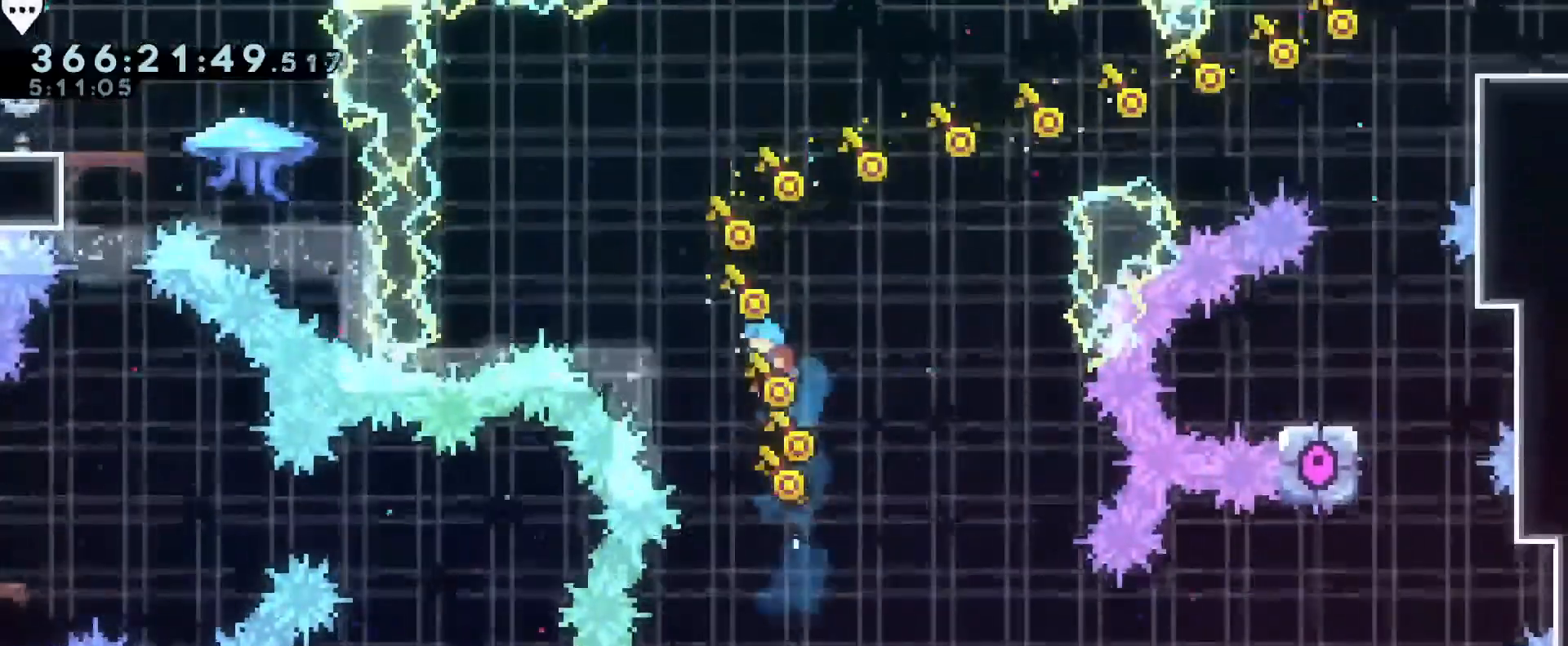
Gameplay with a controller (Nintendo layout); each line is a JSON object with the inputs held at the frame after it. "events" lists button and stick changes between this image and that frame as [ms after this image, input, new state], when the widget could be followed in between. Not read: DPAD_DOWN DPAD_LEFT DPAD_RIGHT DPAD_UP HOME L3 R3 SELECT START.
{"buttons": ["B"], "left_stick": "right", "right_stick": "center", "events": [[17, "left_stick", "center"], [217, "left_stick", "down-right"], [401, "left_stick", "right"]]}
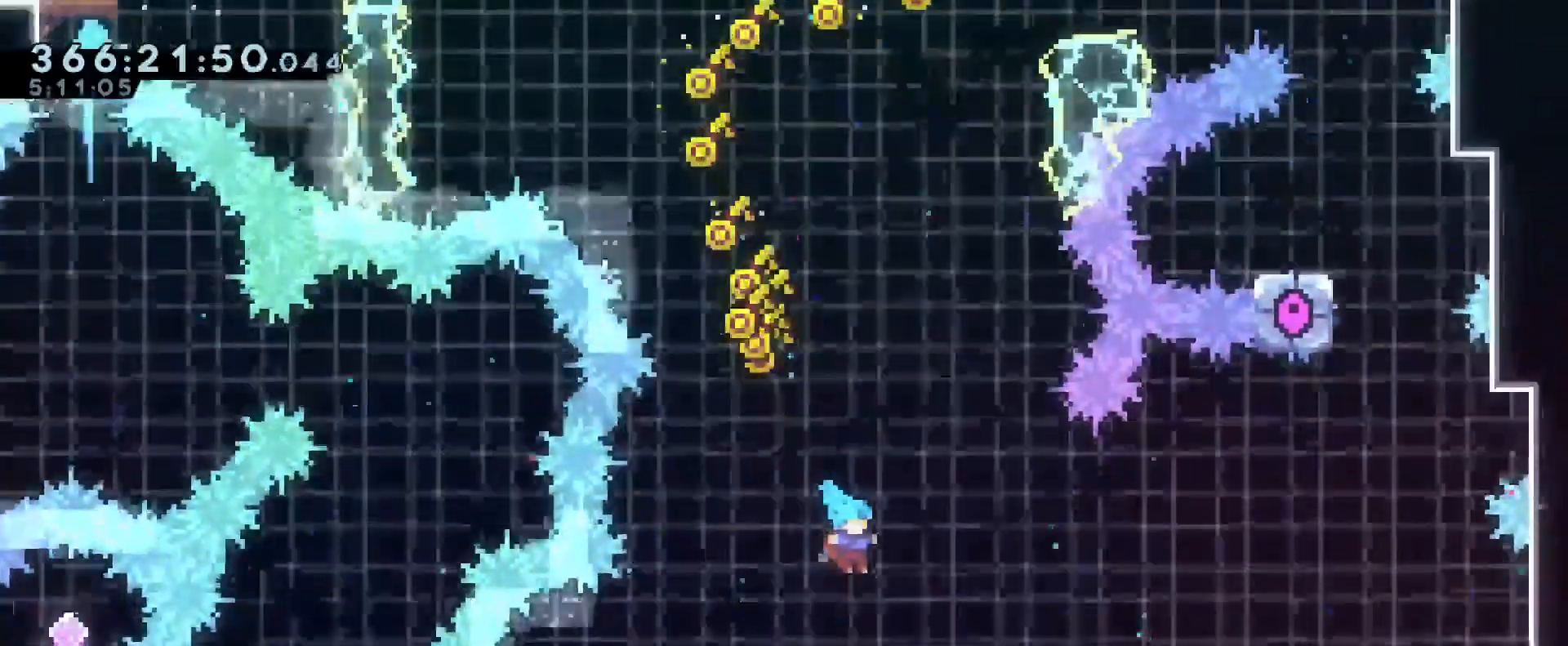
{"buttons": ["B"], "left_stick": "center", "right_stick": "center", "events": [[67, "left_stick", "center"]]}
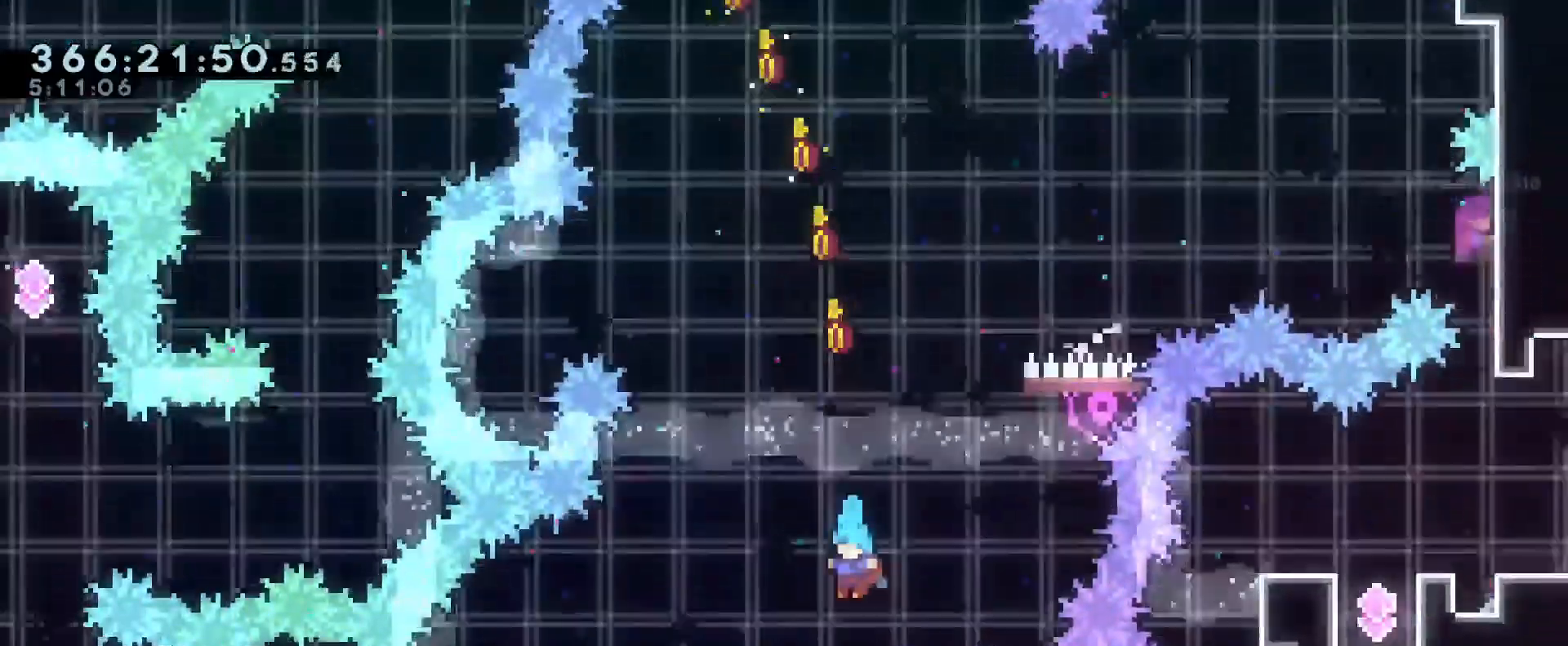
{"buttons": ["B"], "left_stick": "up-left", "right_stick": "center"}
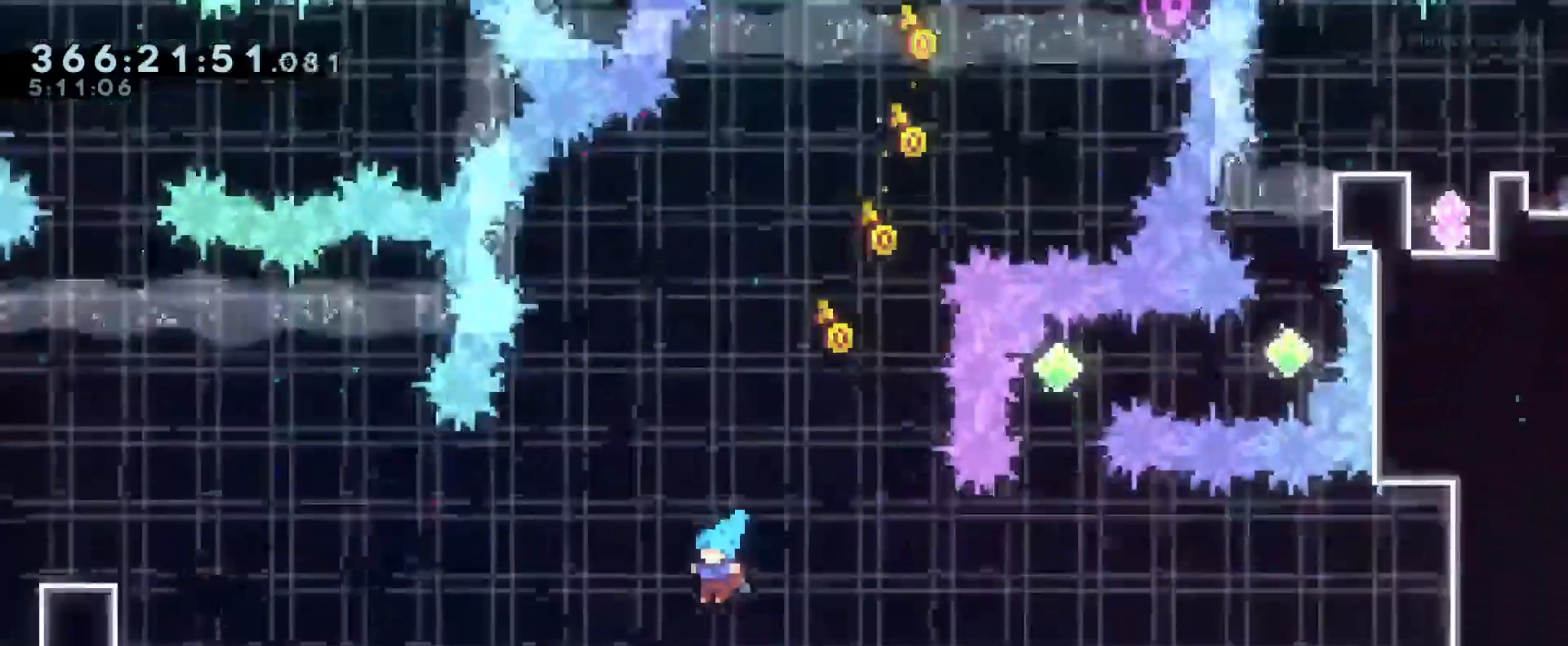
{"buttons": [], "left_stick": "up-left", "right_stick": "center", "events": [[267, "B", "up"]]}
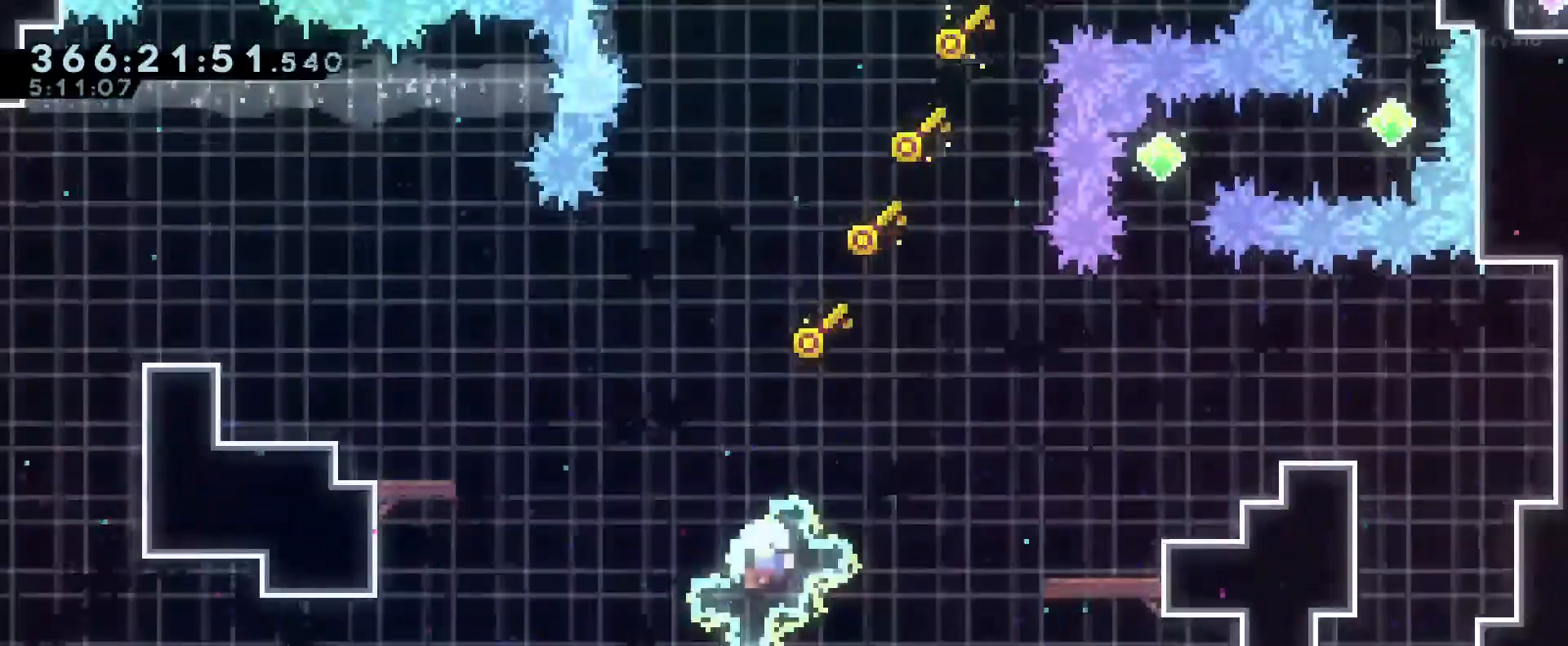
{"buttons": ["B", "R1"], "left_stick": "center", "right_stick": "center", "events": [[101, "left_stick", "center"], [184, "B", "down"], [234, "R1", "down"], [284, "R1", "up"], [317, "B", "up"], [351, "R1", "down"], [401, "B", "down"]]}
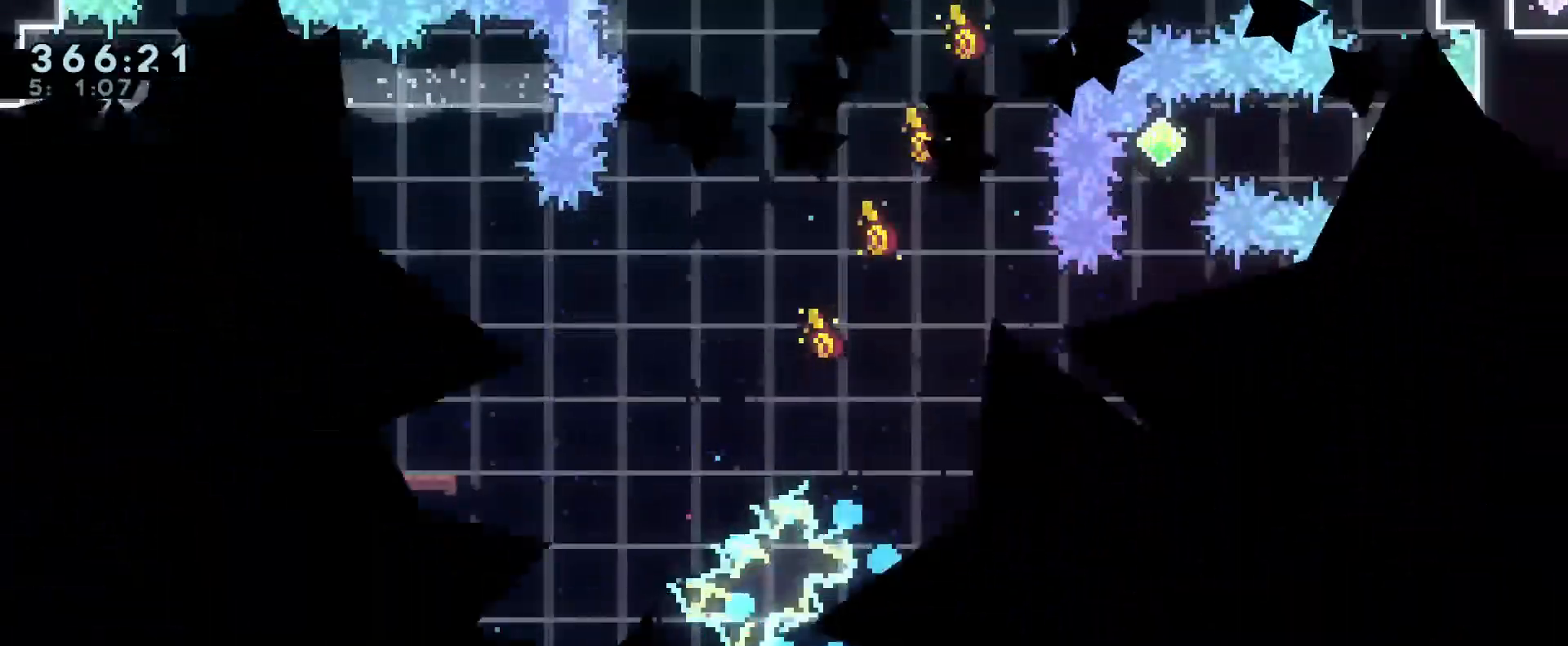
{"buttons": ["R1"], "left_stick": "center", "right_stick": "center", "events": [[17, "B", "up"], [100, "B", "down"], [284, "B", "up"]]}
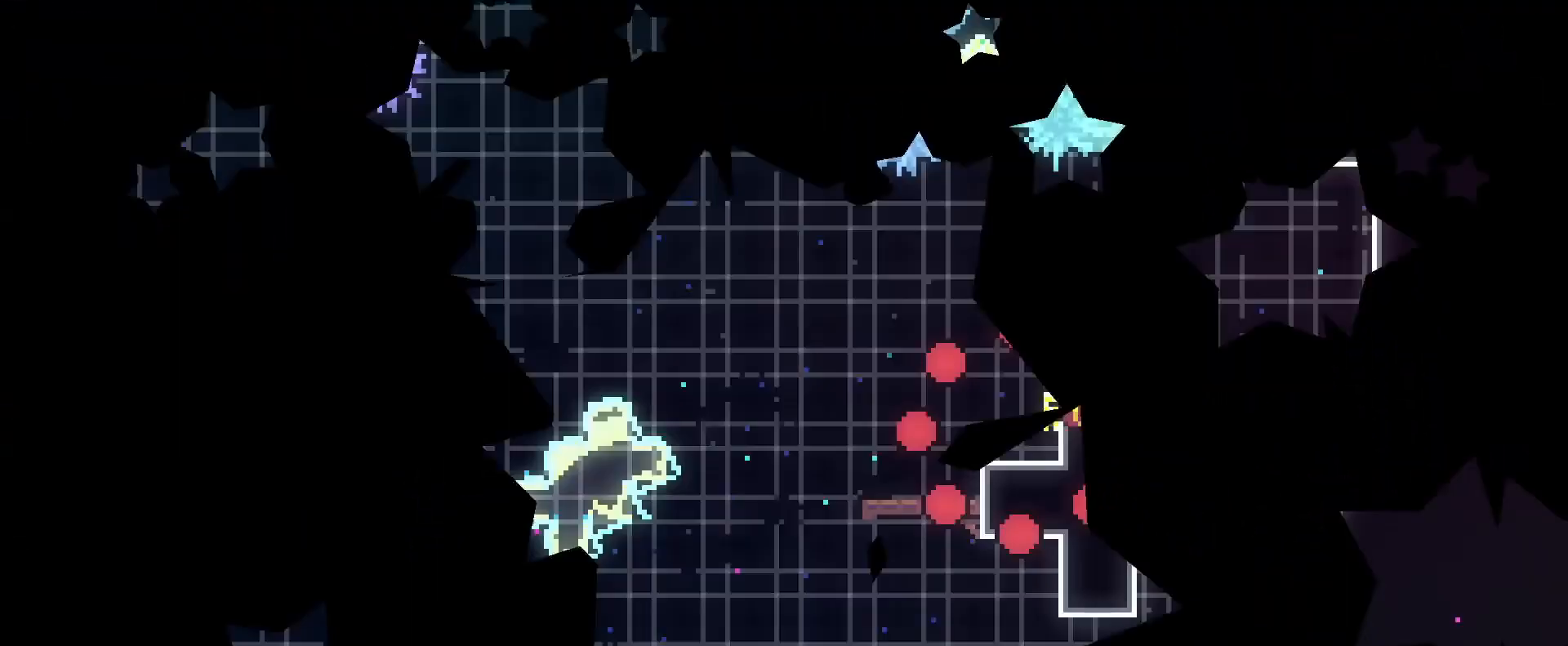
{"buttons": ["R1"], "left_stick": "center", "right_stick": "center", "events": []}
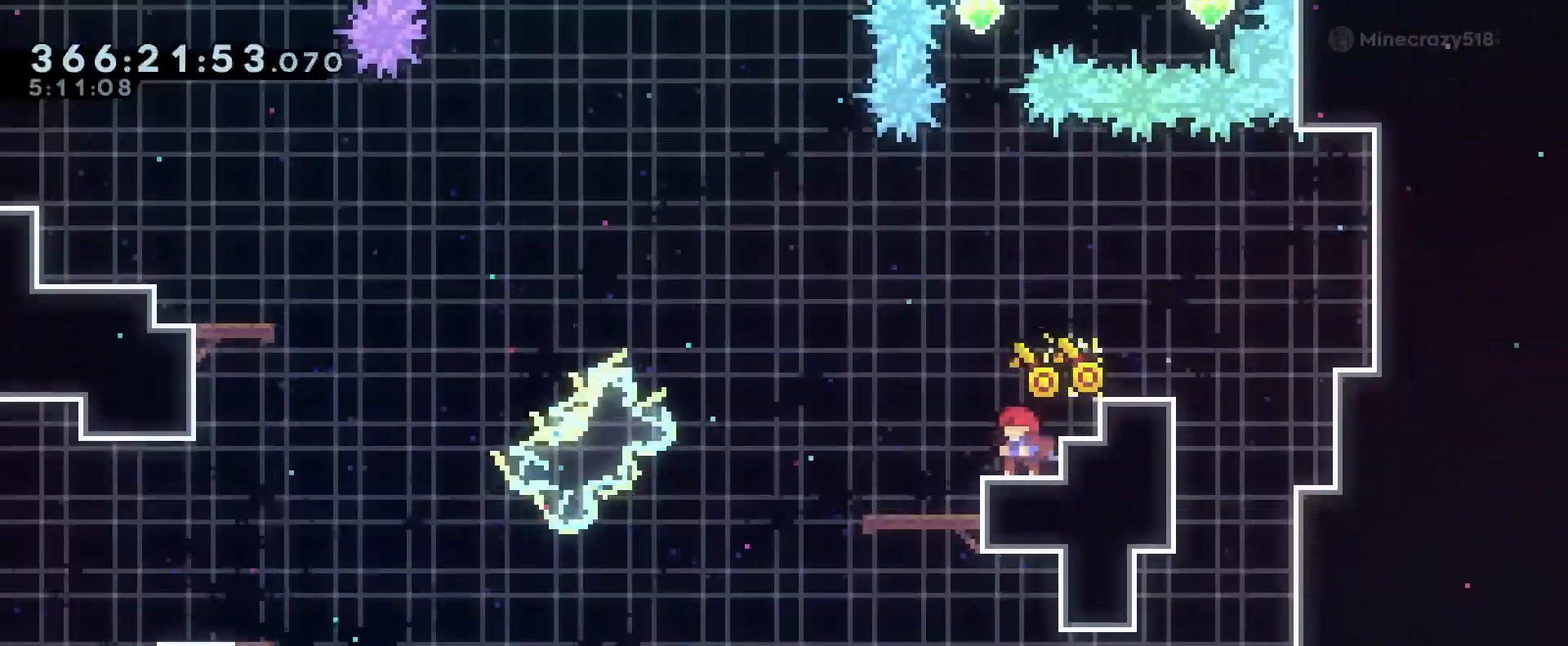
{"buttons": ["R2"], "left_stick": "center", "right_stick": "center", "events": [[217, "R2", "down"], [284, "R2", "up"], [301, "R1", "up"], [467, "R2", "down"]]}
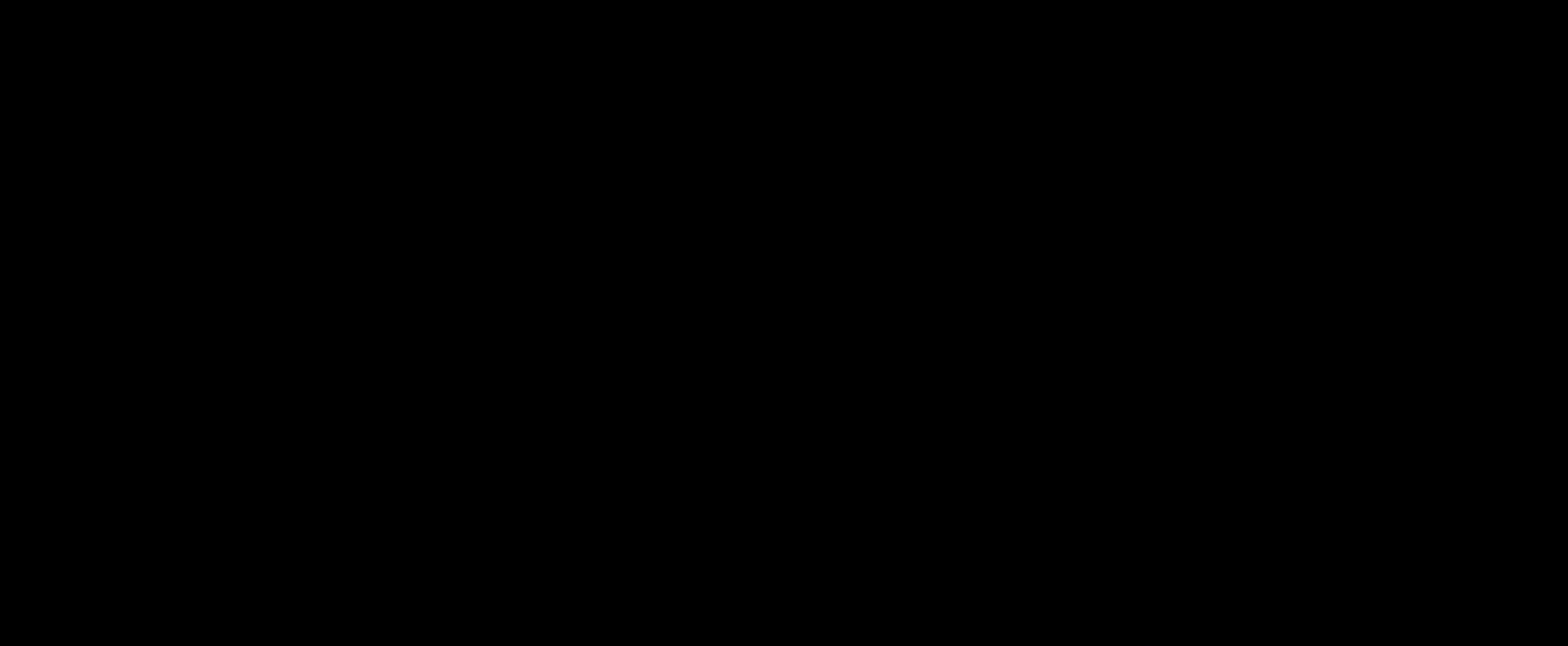
{"buttons": ["B", "R1"], "left_stick": "center", "right_stick": "center", "events": [[133, "R2", "up"], [350, "R1", "down"], [384, "B", "down"]]}
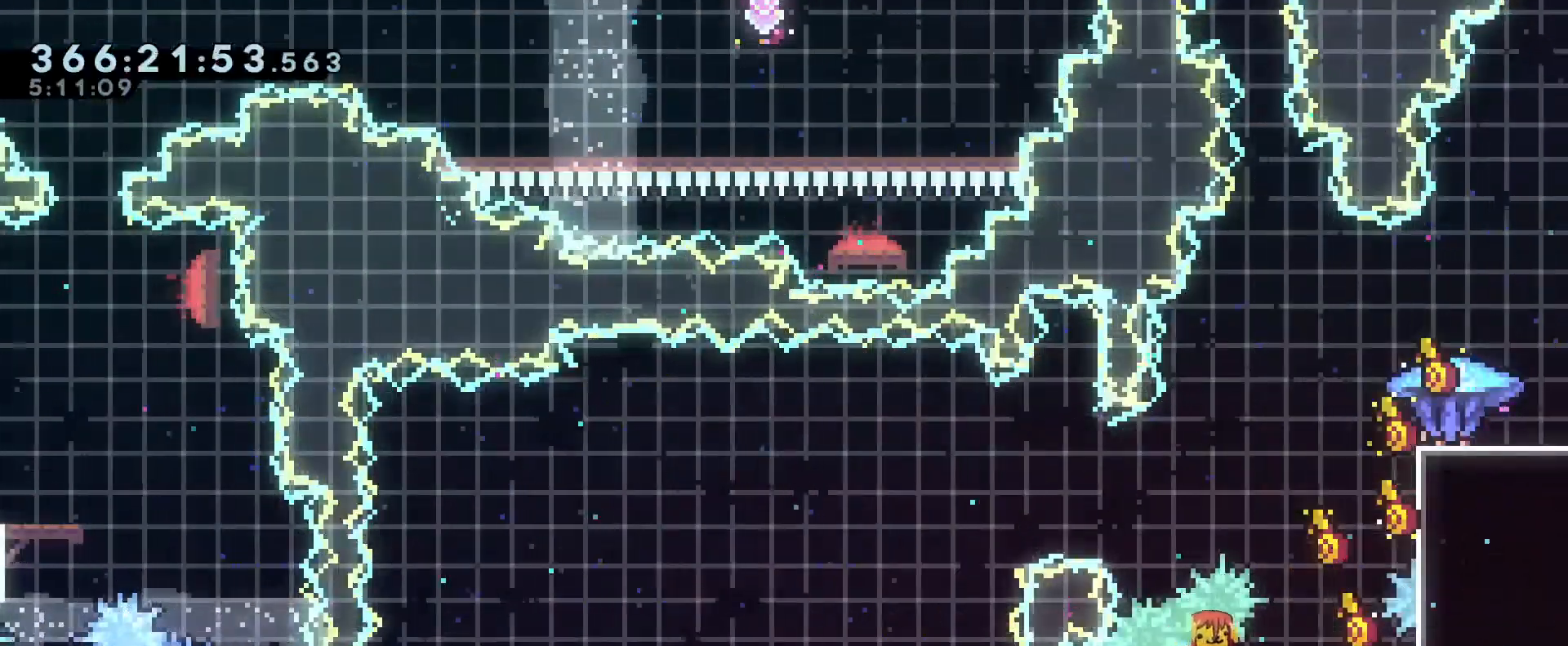
{"buttons": ["R1"], "left_stick": "up-left", "right_stick": "center", "events": [[251, "B", "up"], [484, "left_stick", "up-left"]]}
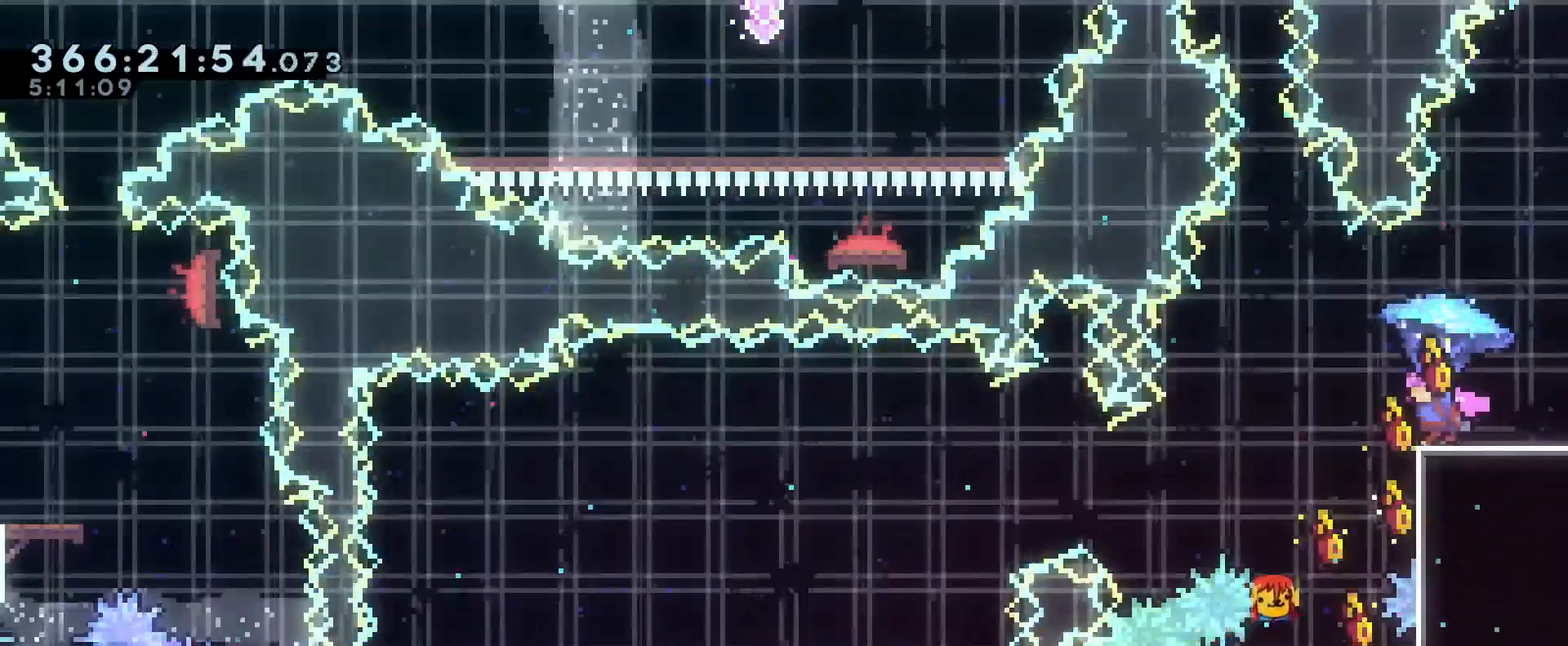
{"buttons": ["B", "R1"], "left_stick": "up-left", "right_stick": "center"}